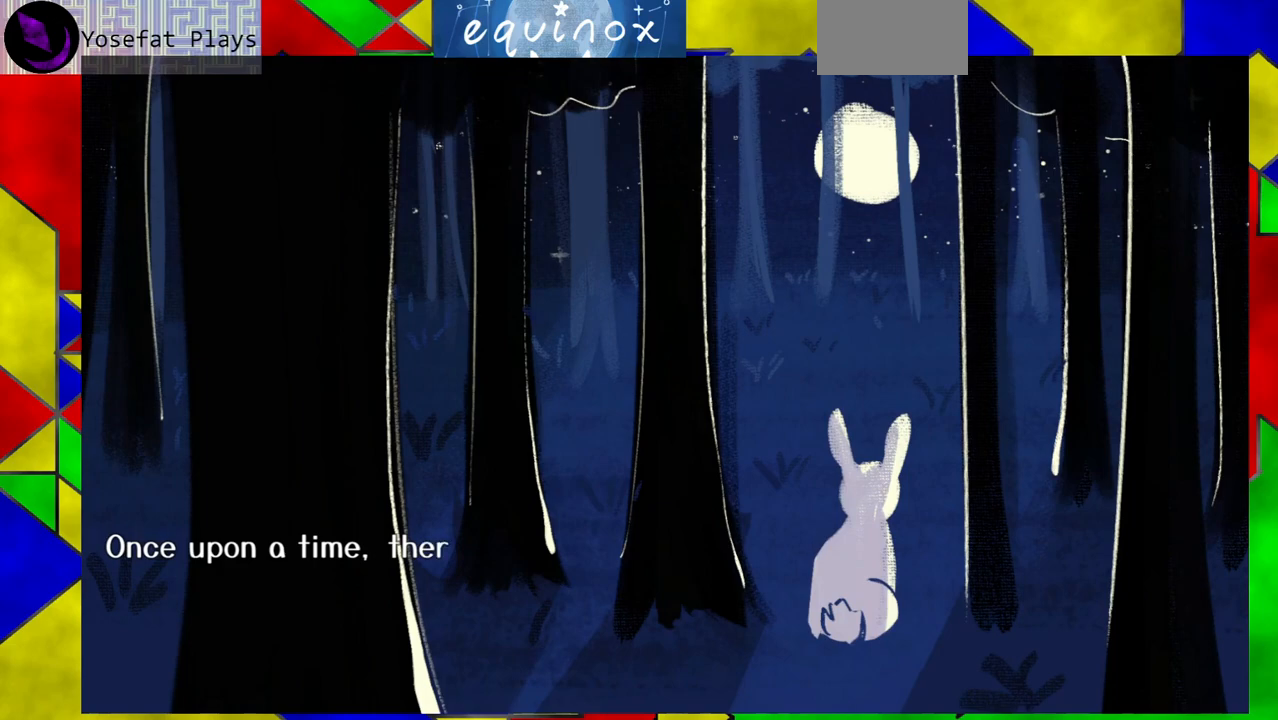
Gameplay with a controller (Nintendo layout); each line is a JSON object with the inputs held at the frame after it. "events" lists button and stick changes between this image and that frame as [ms after this image, input, new state], when the widget could be followed in between. Not read: L1 L2 L3 R1 R2 R3 left_stick right_stick.
{"buttons": [], "events": [[67, "Y", "down"], [150, "Y", "up"]]}
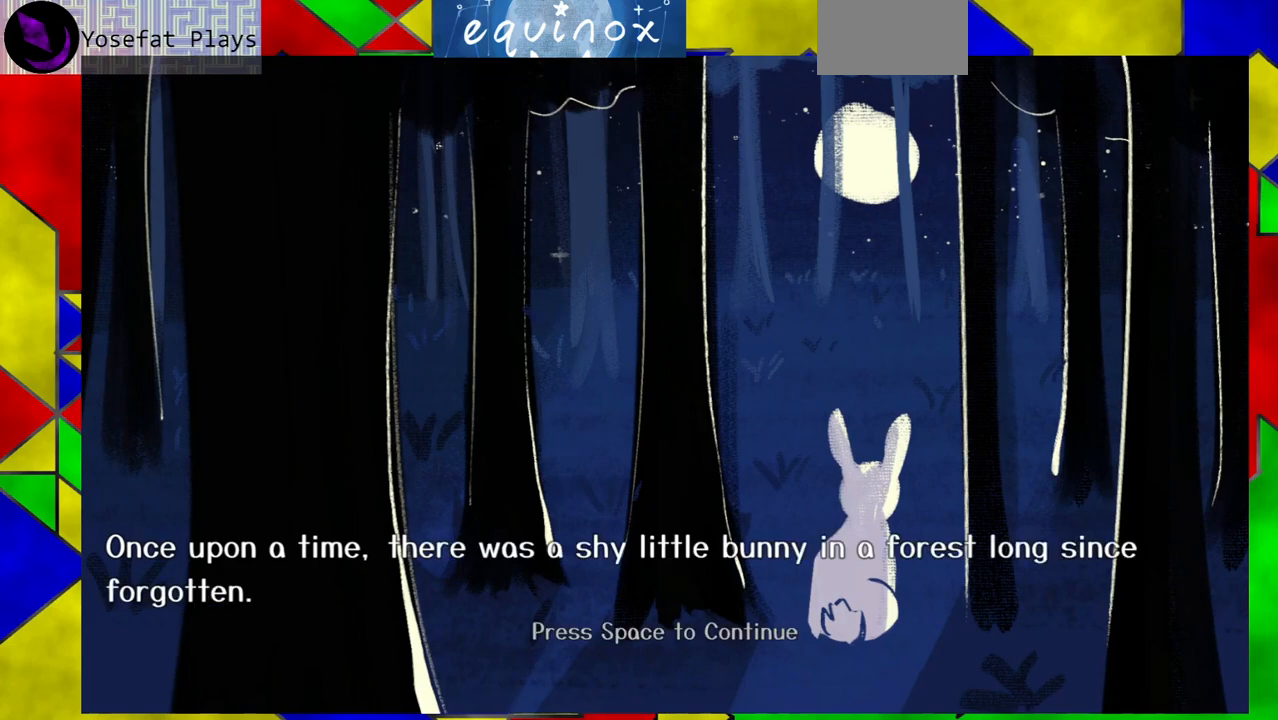
{"buttons": [], "events": []}
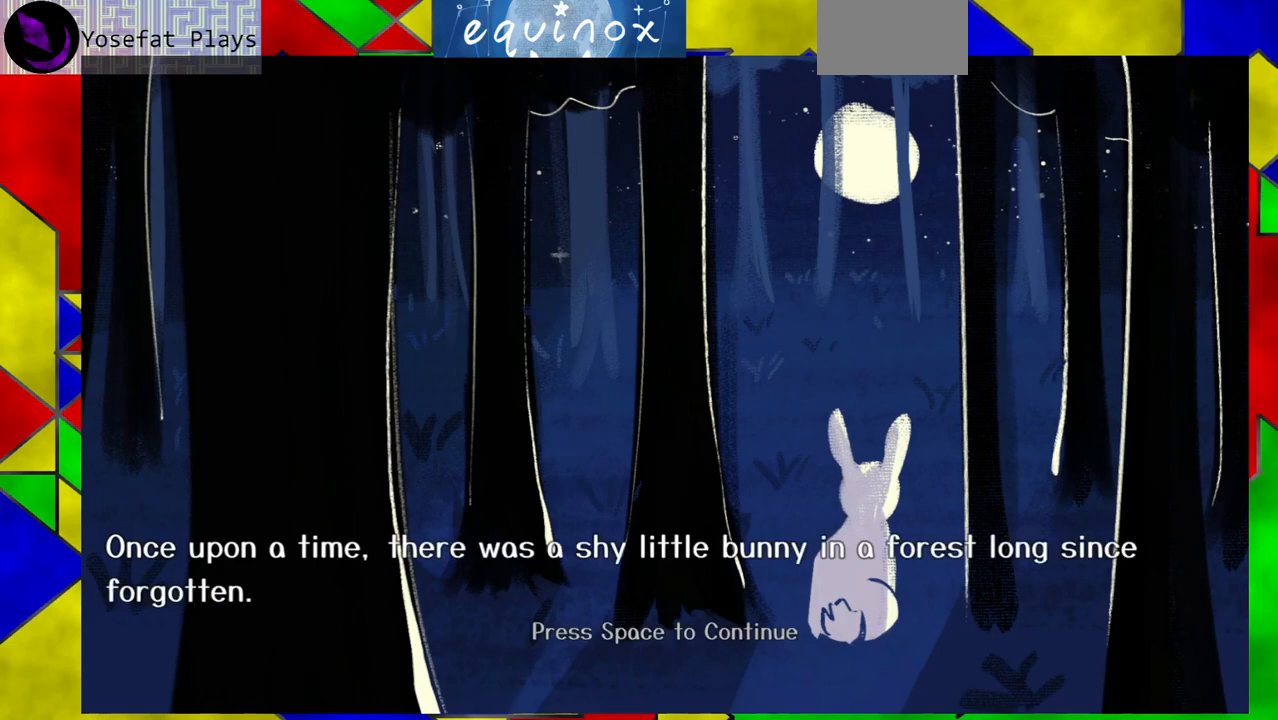
{"buttons": [], "events": []}
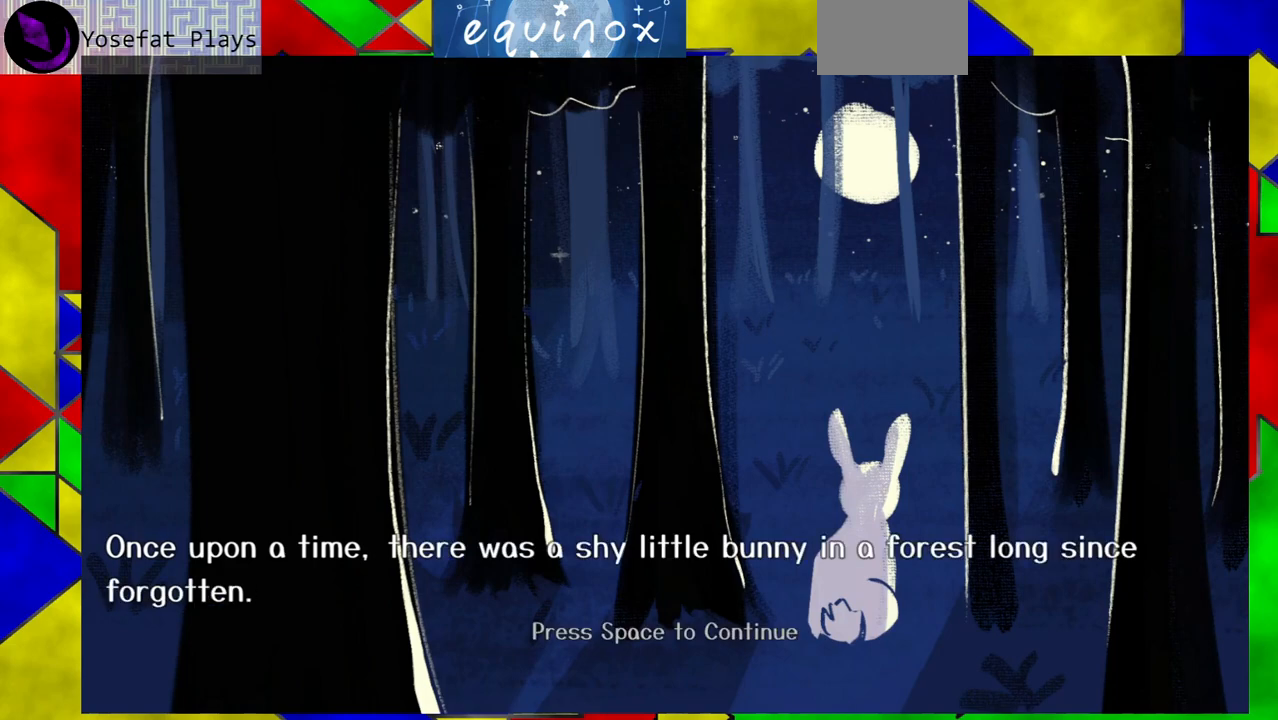
{"buttons": [], "events": []}
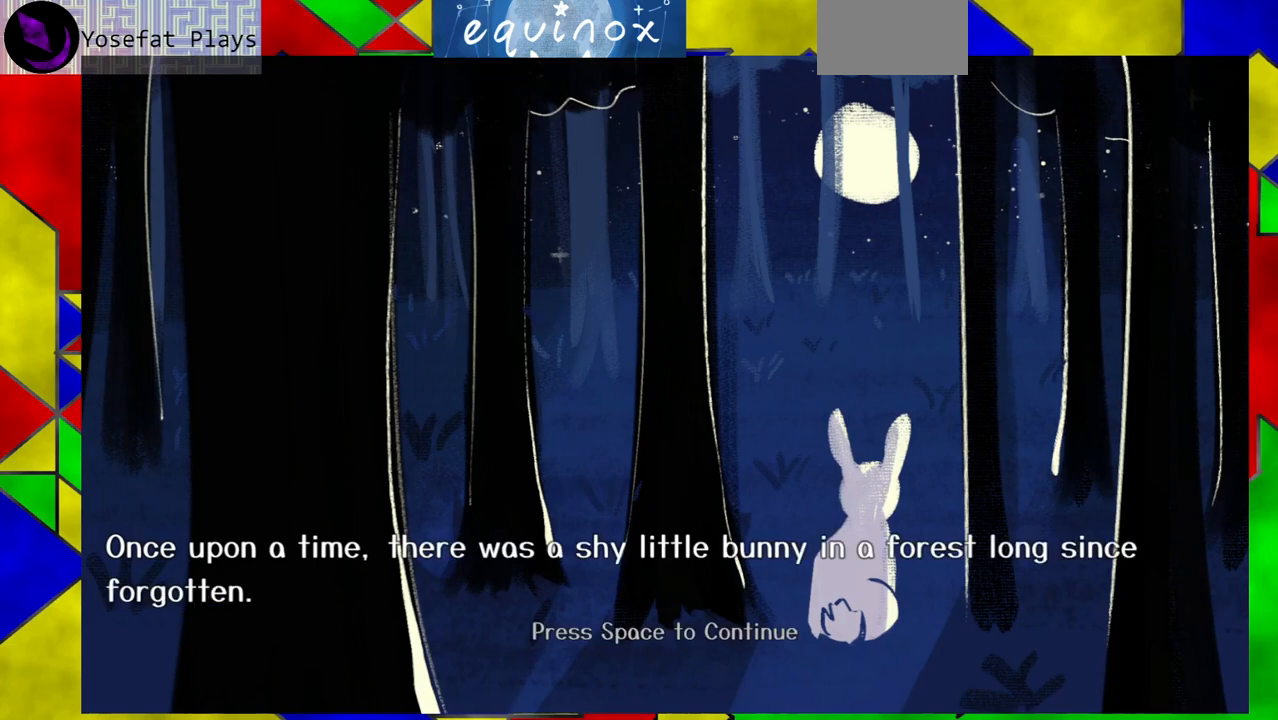
{"buttons": [], "events": []}
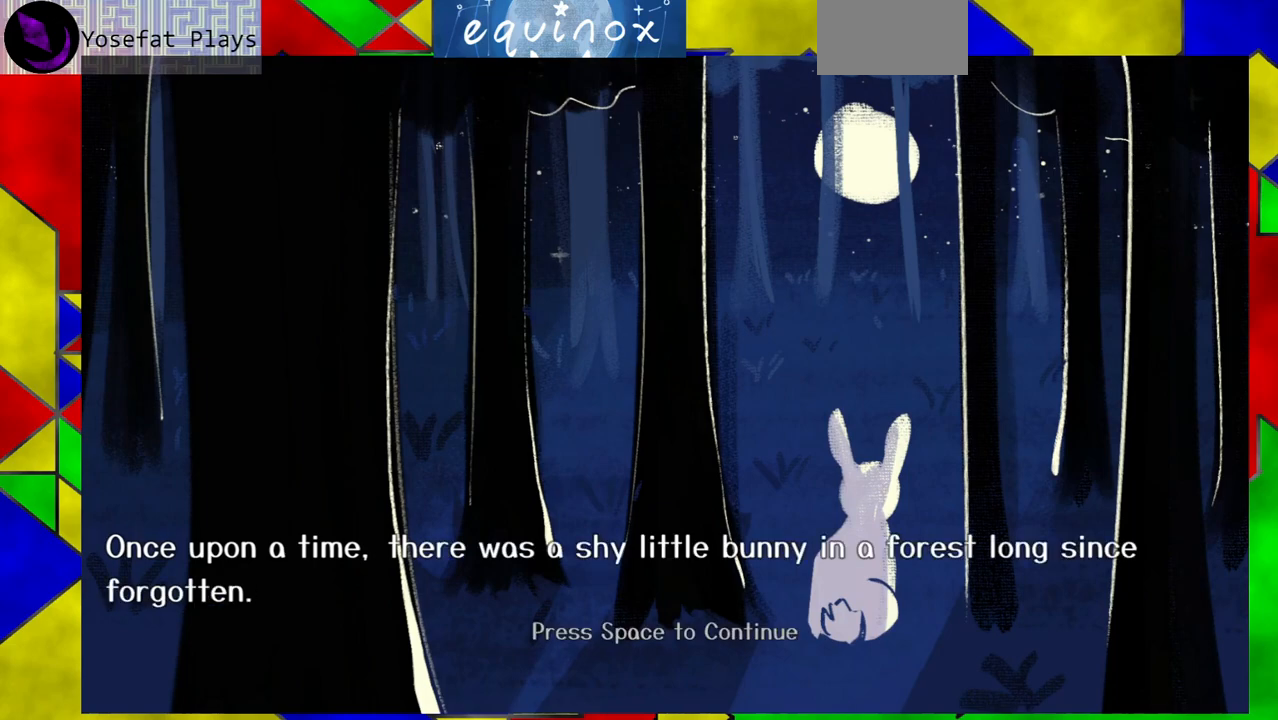
{"buttons": [], "events": [[17, "Y", "down"], [133, "Y", "up"]]}
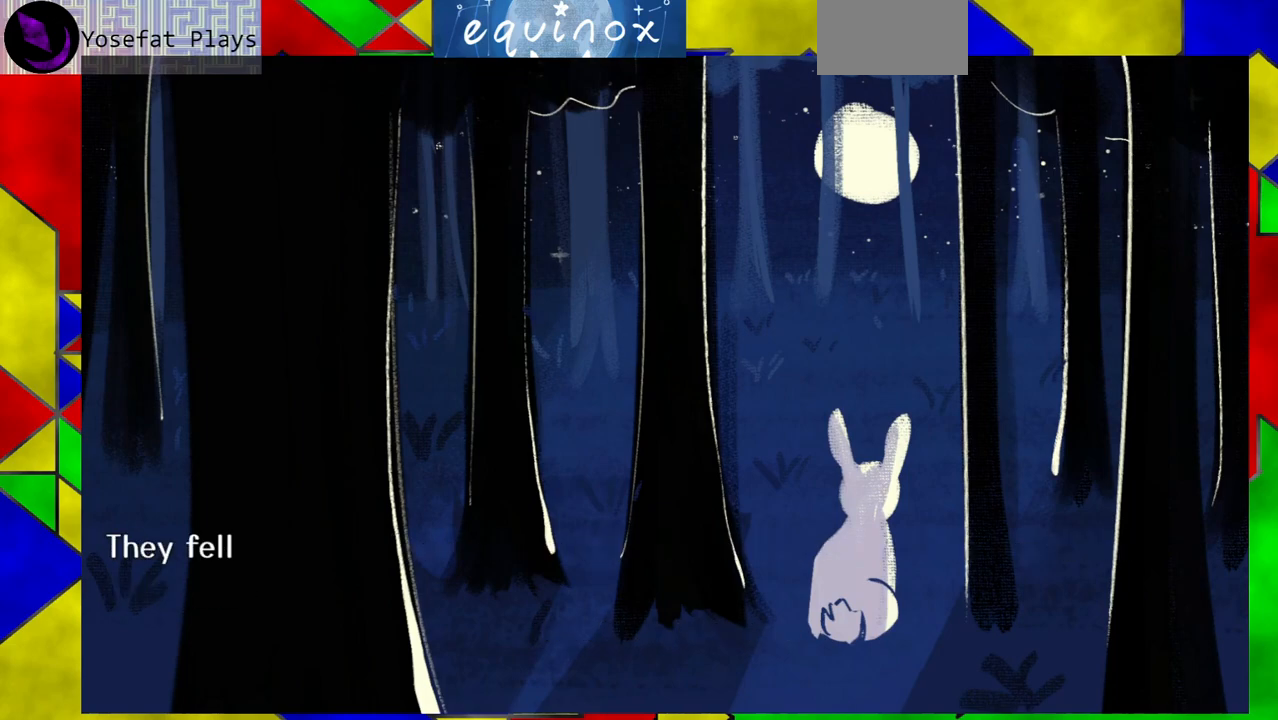
{"buttons": [], "events": [[250, "Y", "down"], [350, "Y", "up"]]}
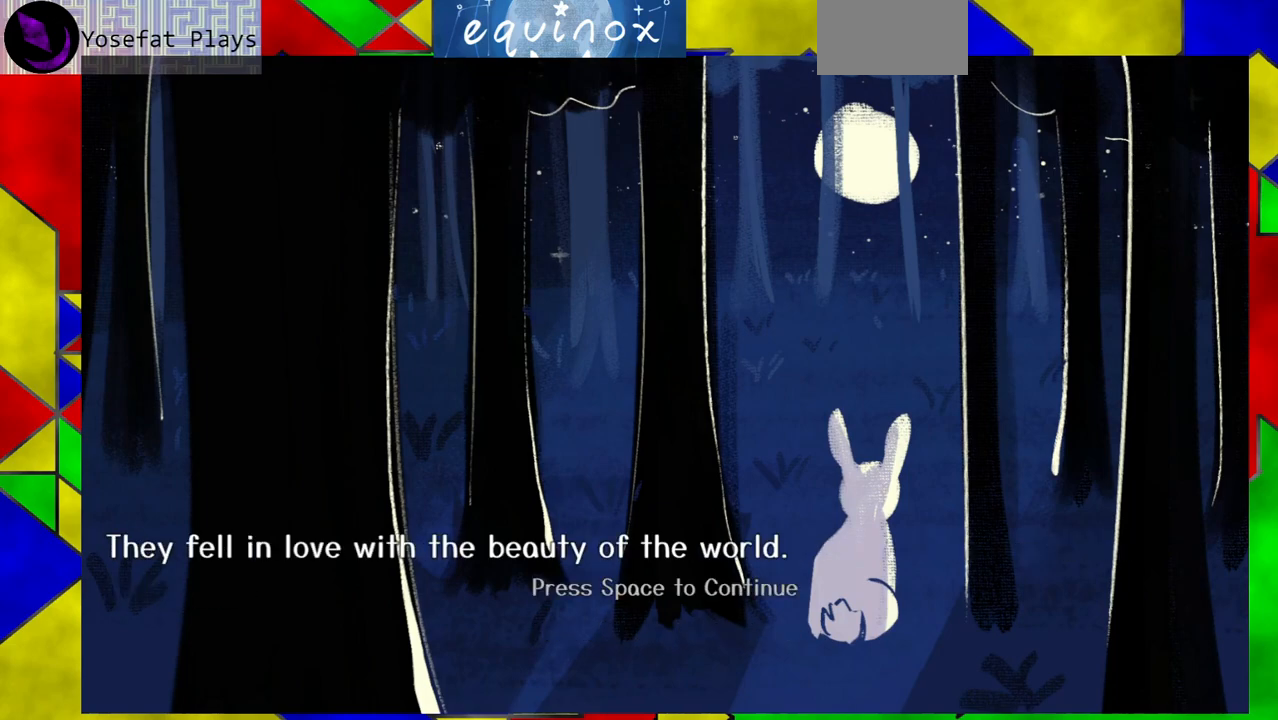
{"buttons": [], "events": []}
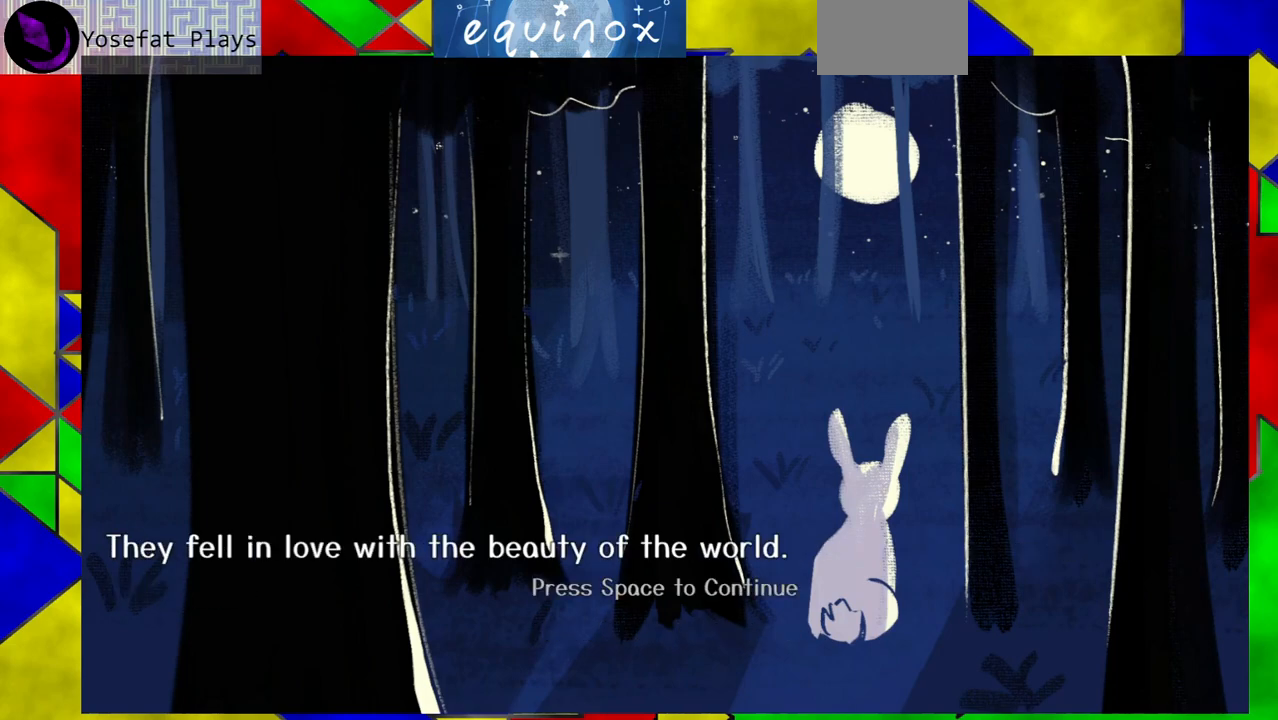
{"buttons": [], "events": [[433, "Y", "down"], [500, "Y", "up"]]}
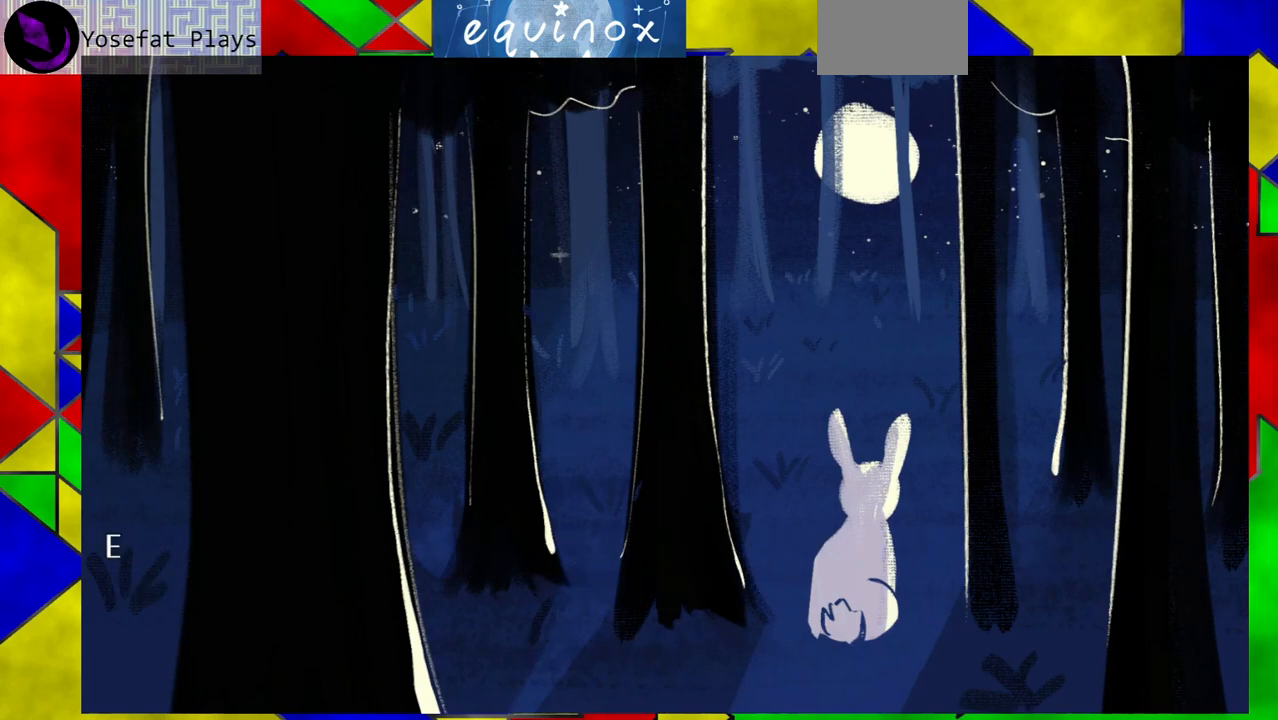
{"buttons": ["Y"], "events": [[483, "Y", "down"]]}
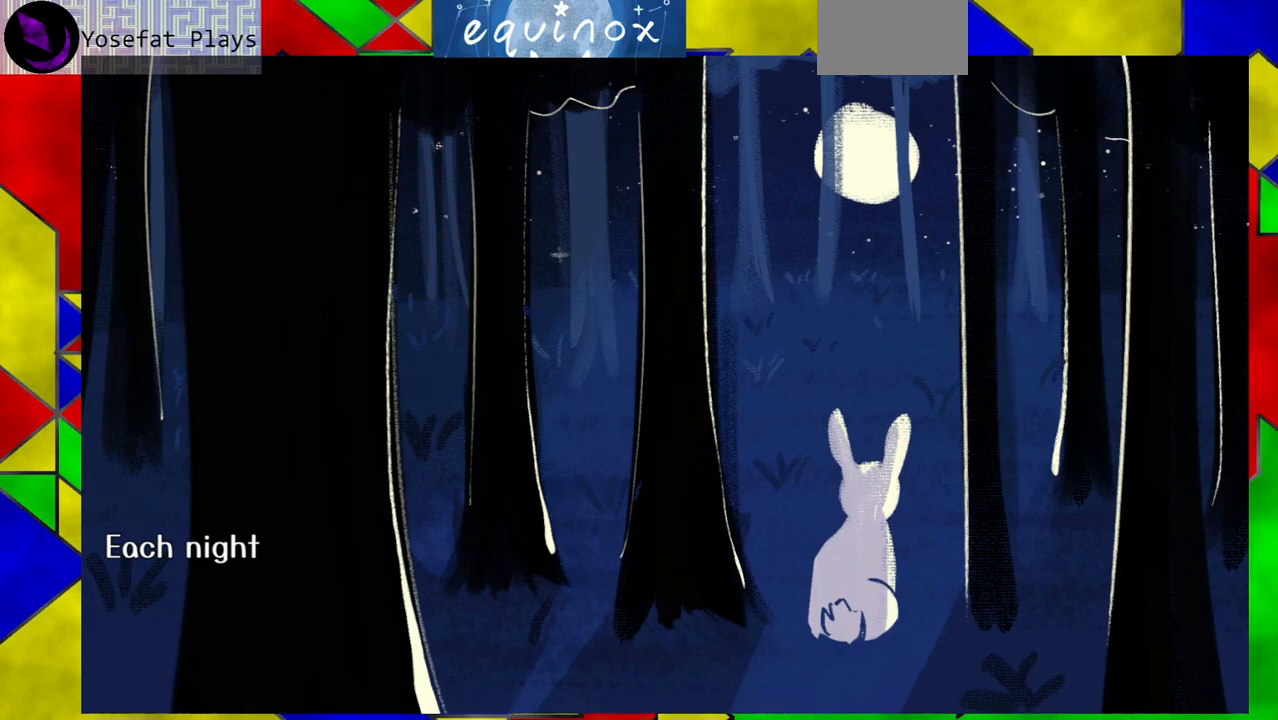
{"buttons": [], "events": [[67, "Y", "up"]]}
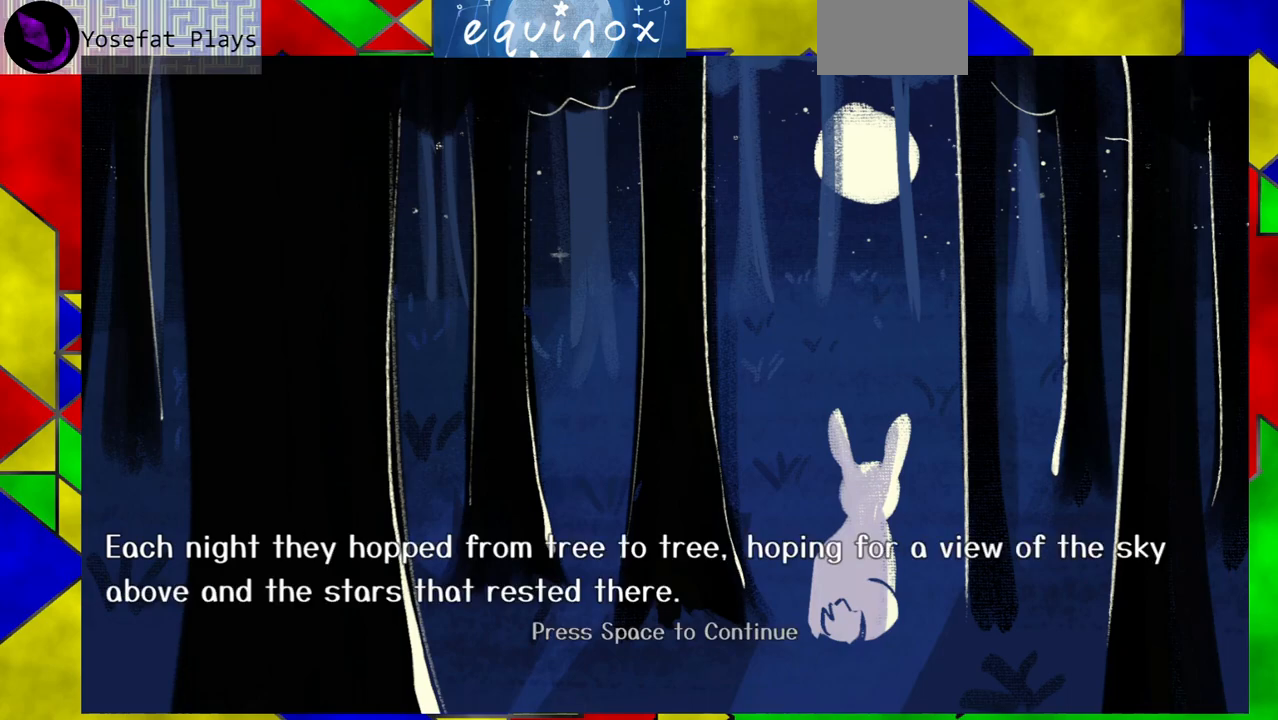
{"buttons": [], "events": []}
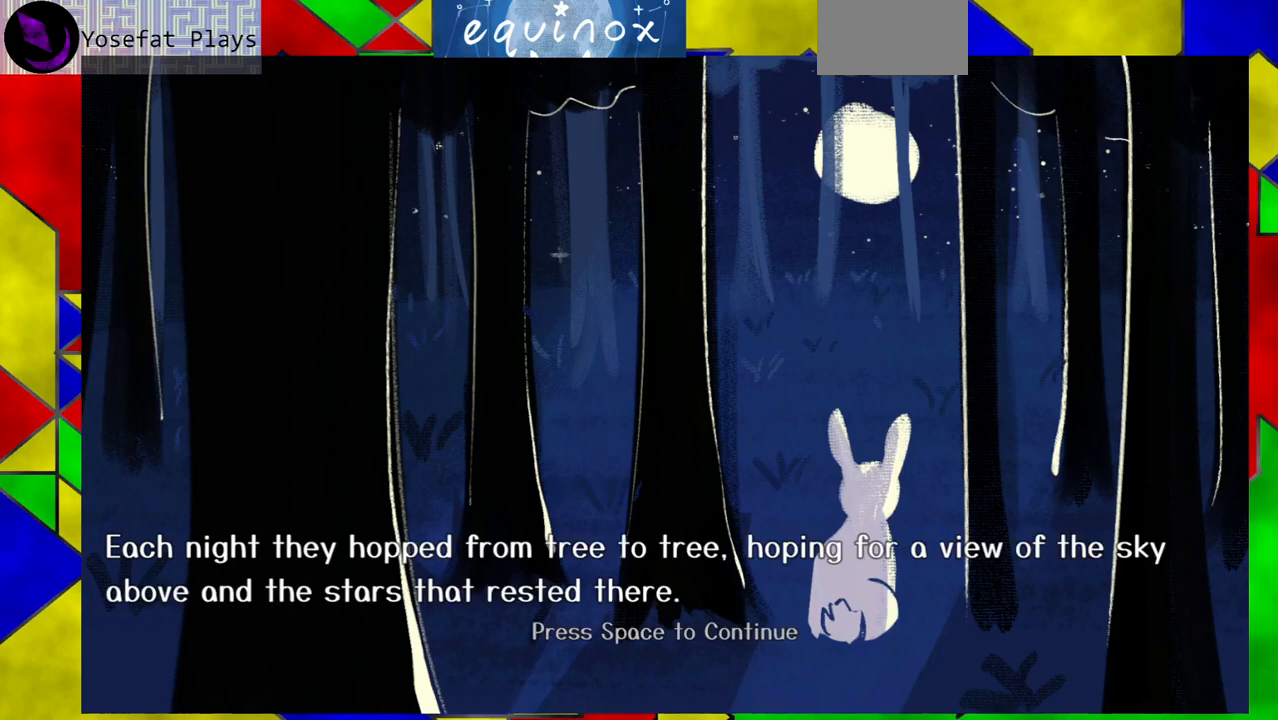
{"buttons": [], "events": []}
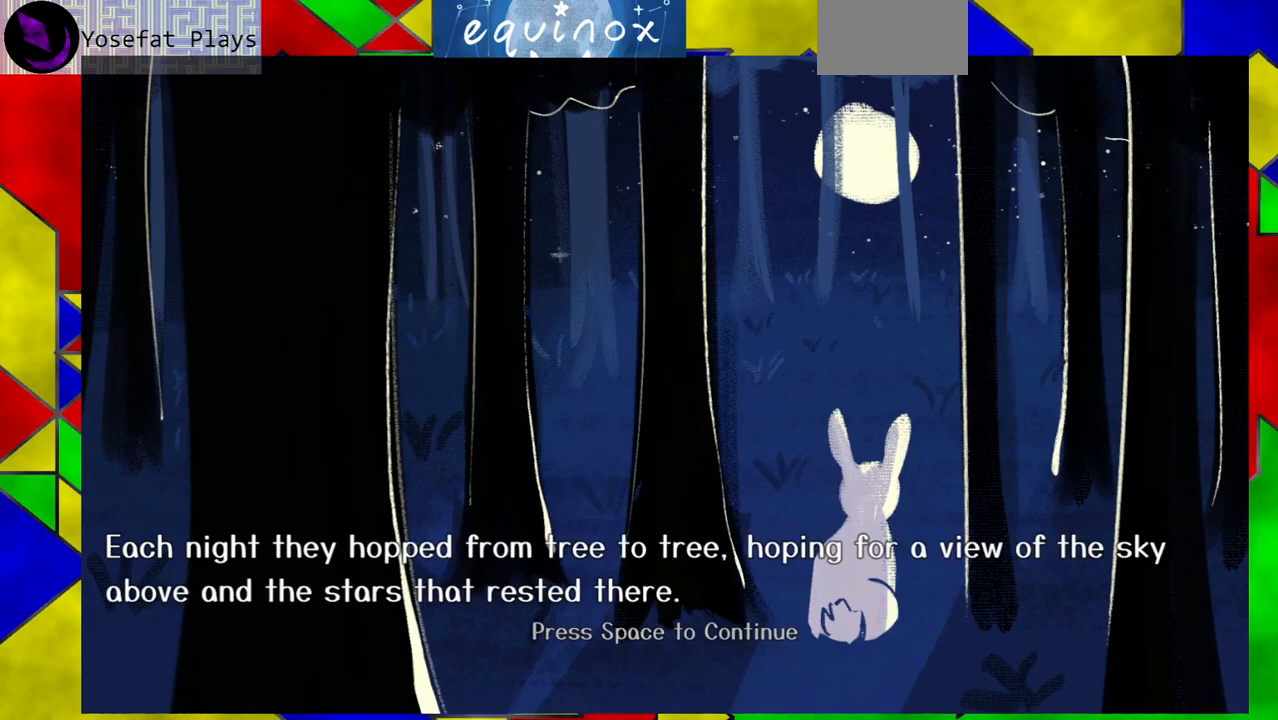
{"buttons": [], "events": []}
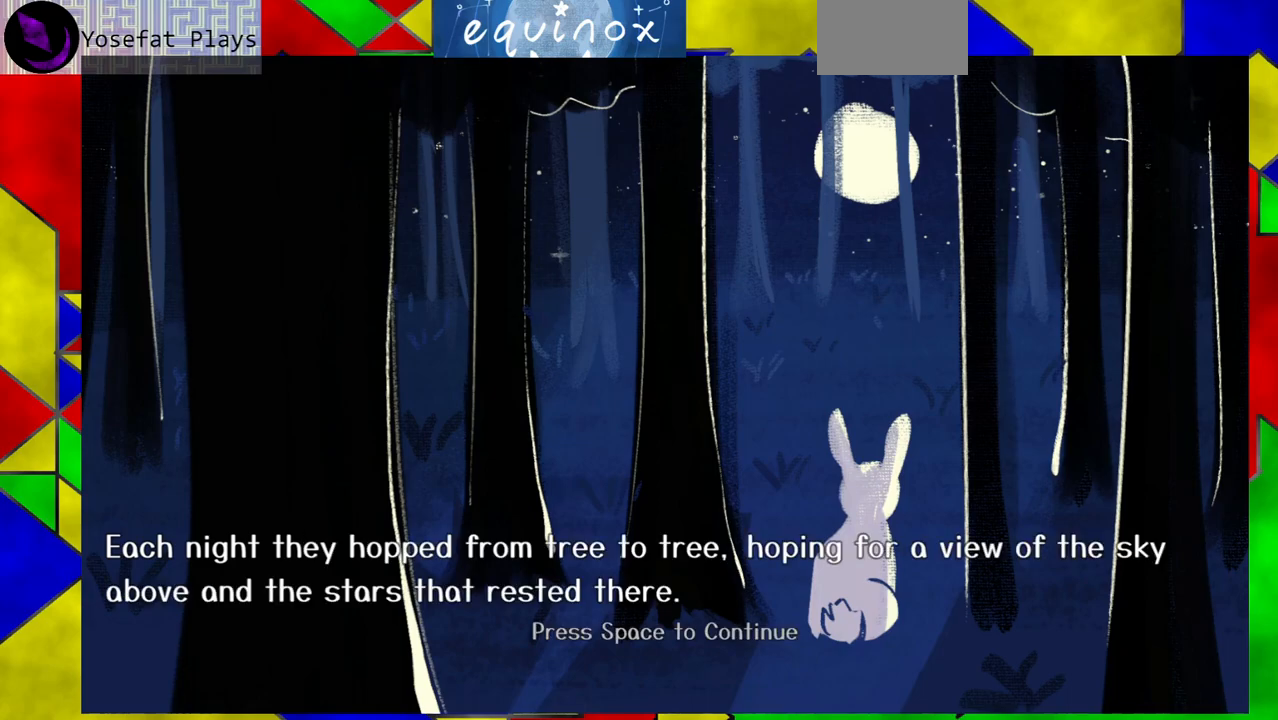
{"buttons": [], "events": [[250, "Y", "down"], [383, "Y", "up"]]}
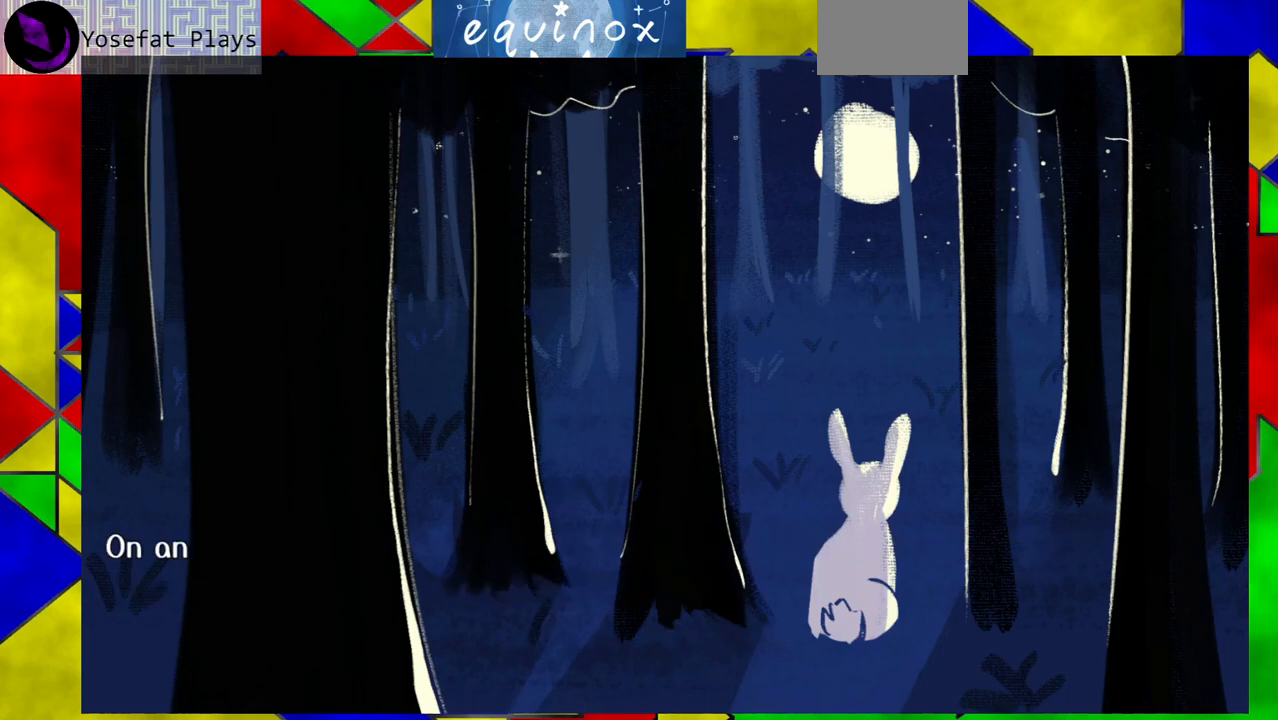
{"buttons": ["Y"], "events": [[467, "Y", "down"]]}
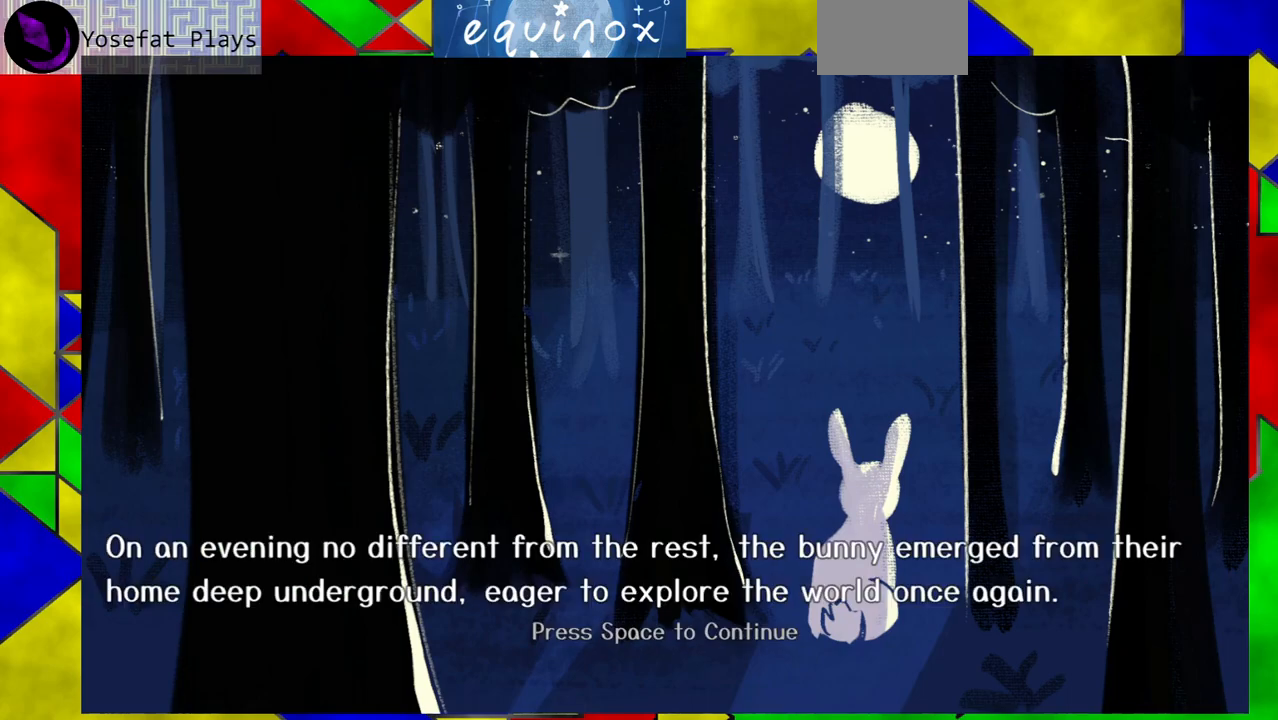
{"buttons": [], "events": [[17, "Y", "up"]]}
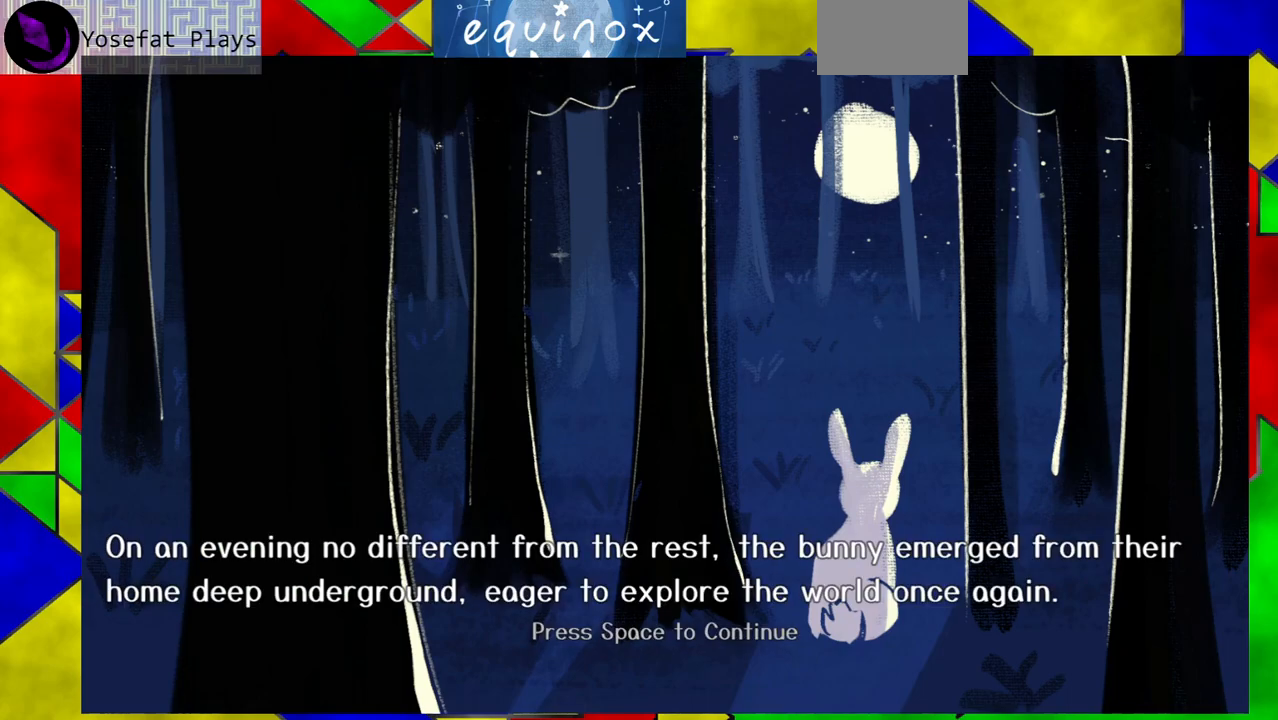
{"buttons": [], "events": []}
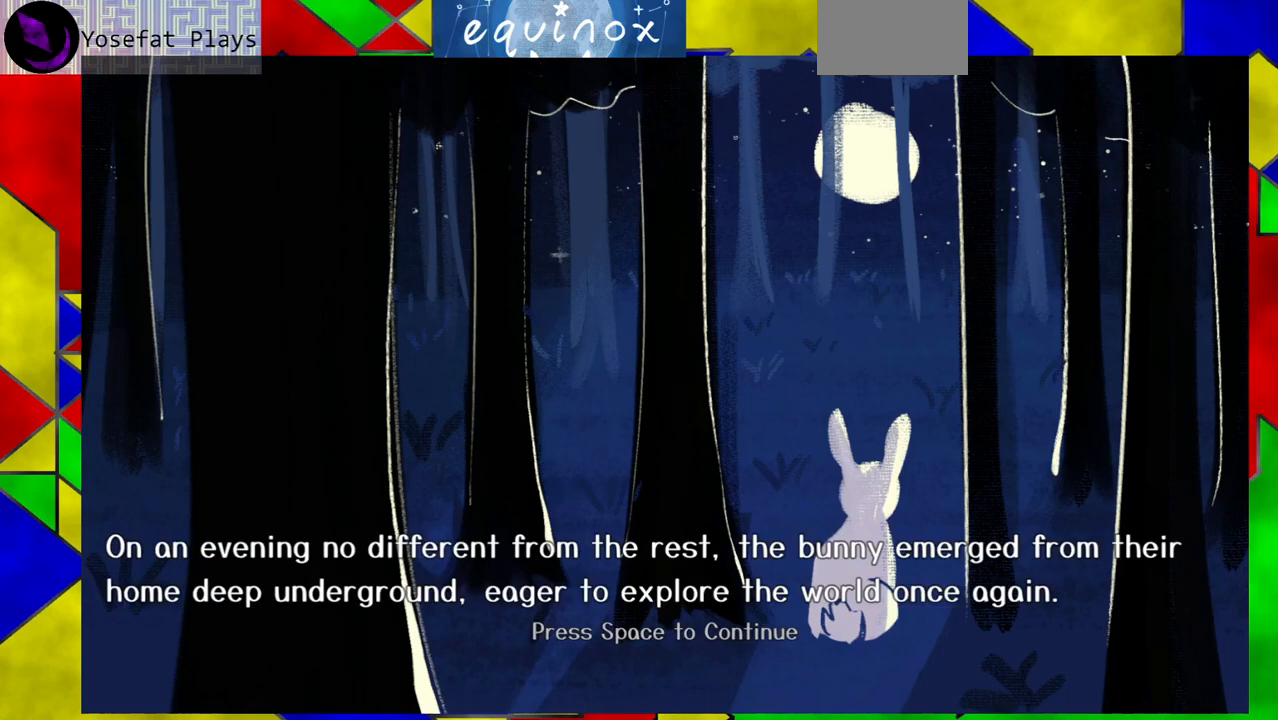
{"buttons": ["Y"], "events": [[400, "Y", "down"]]}
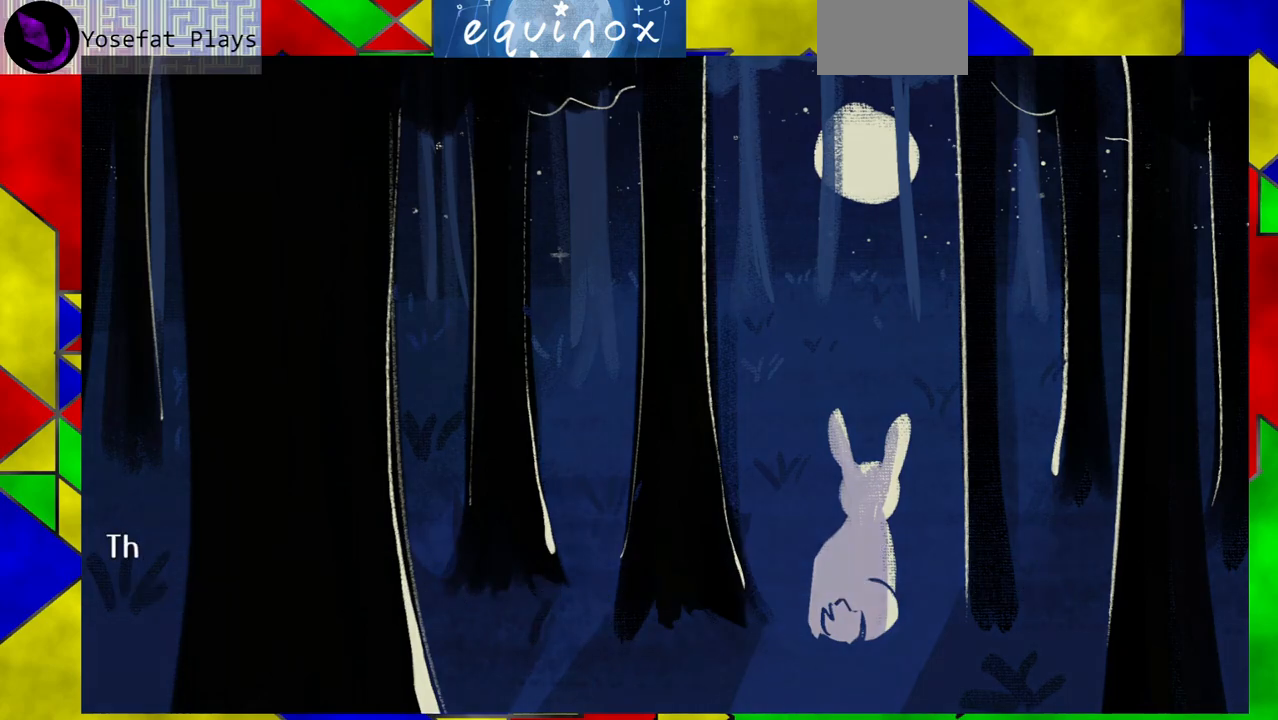
{"buttons": [], "events": [[17, "Y", "up"]]}
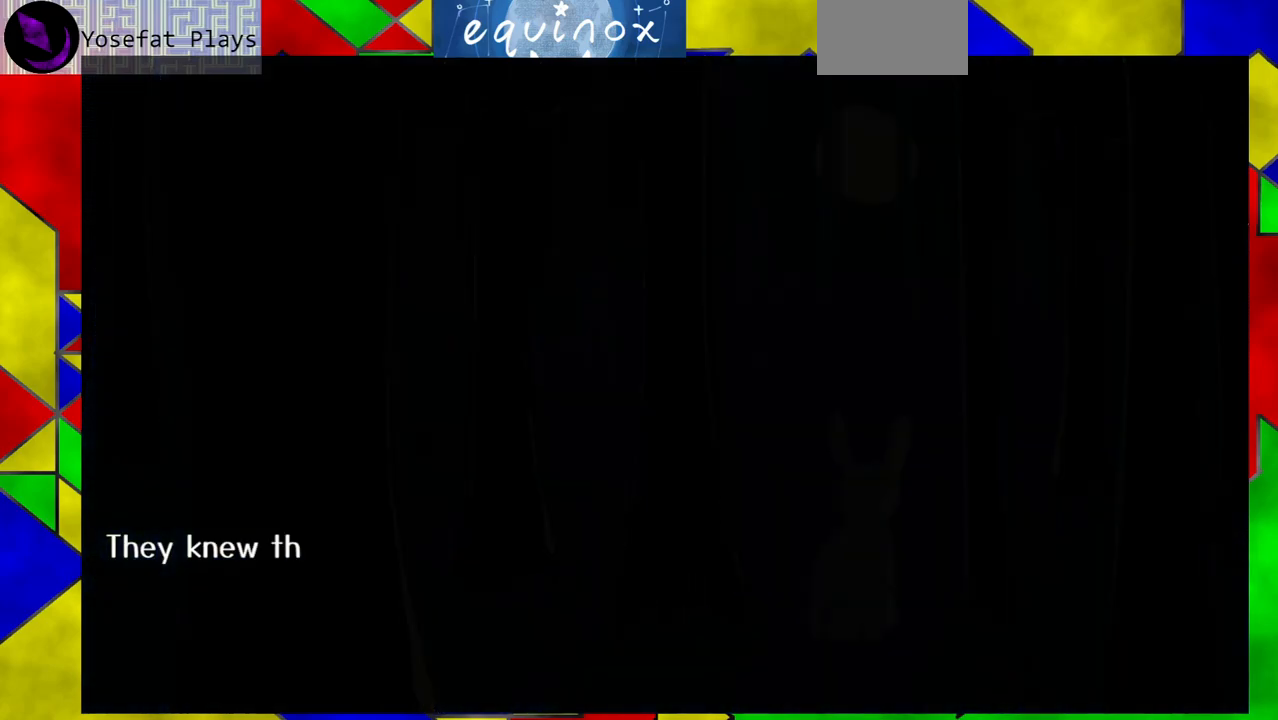
{"buttons": [], "events": [[50, "Y", "down"], [150, "Y", "up"]]}
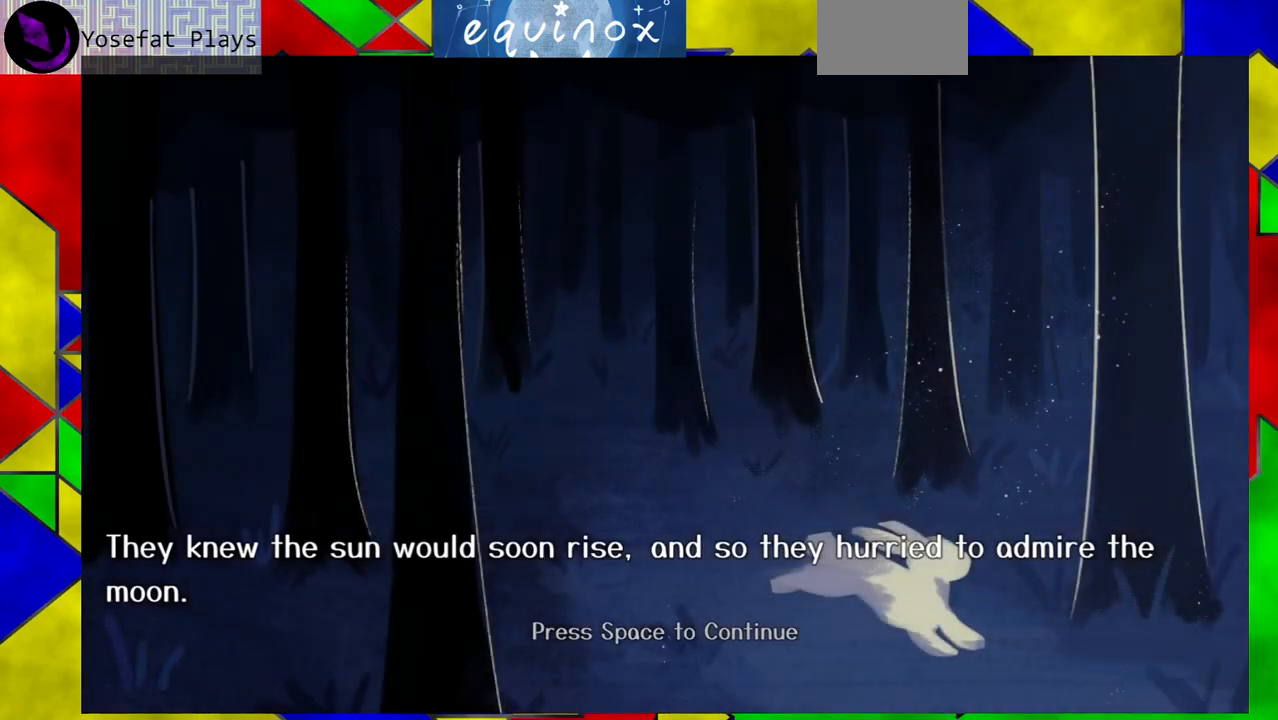
{"buttons": [], "events": []}
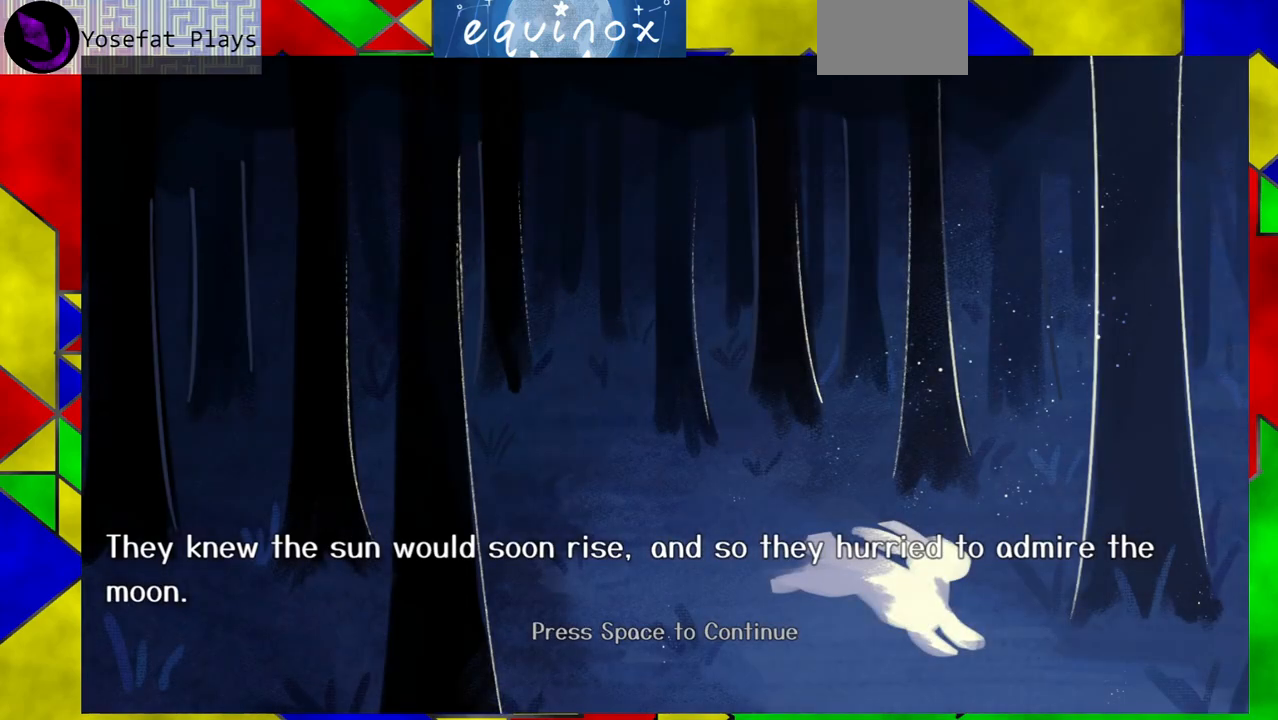
{"buttons": [], "events": []}
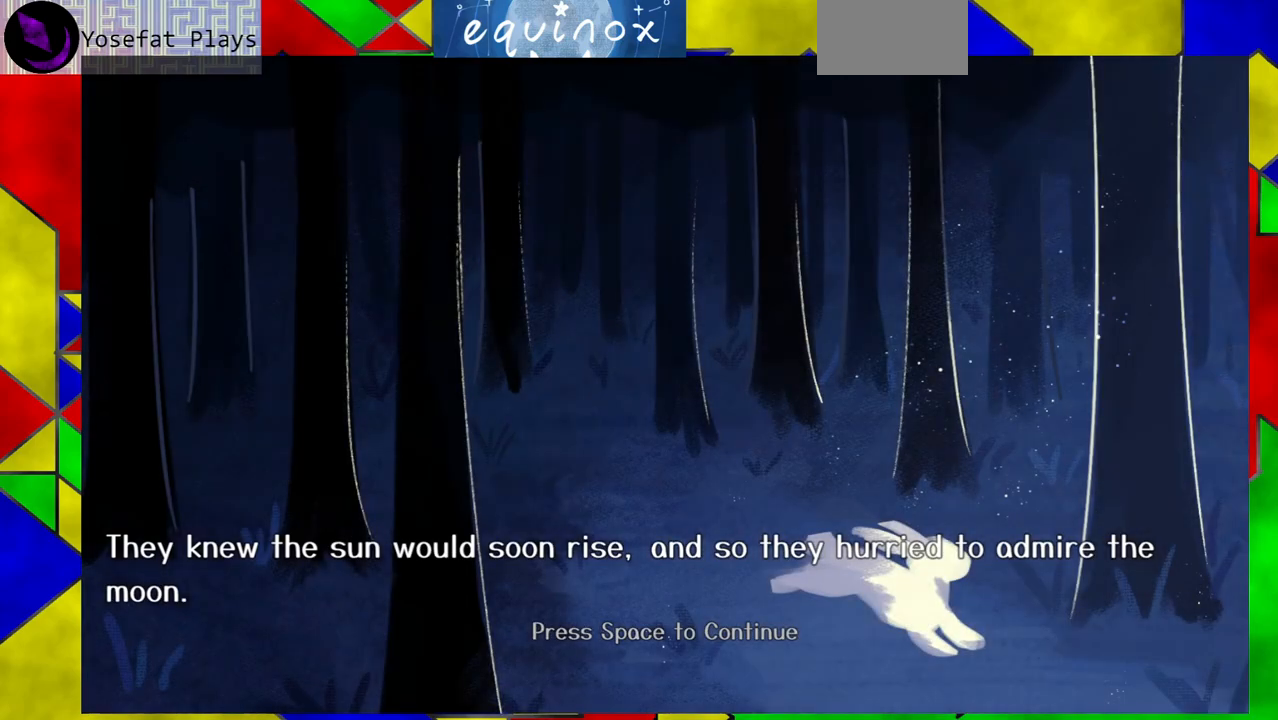
{"buttons": [], "events": []}
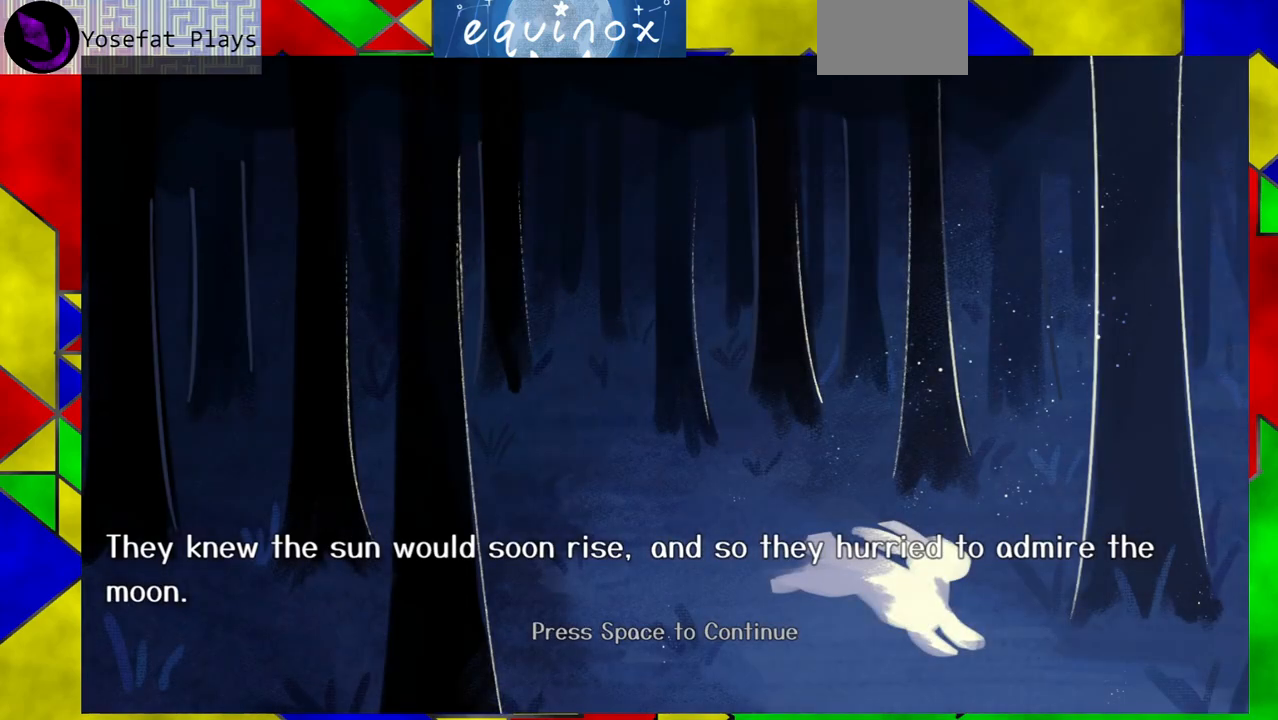
{"buttons": [], "events": []}
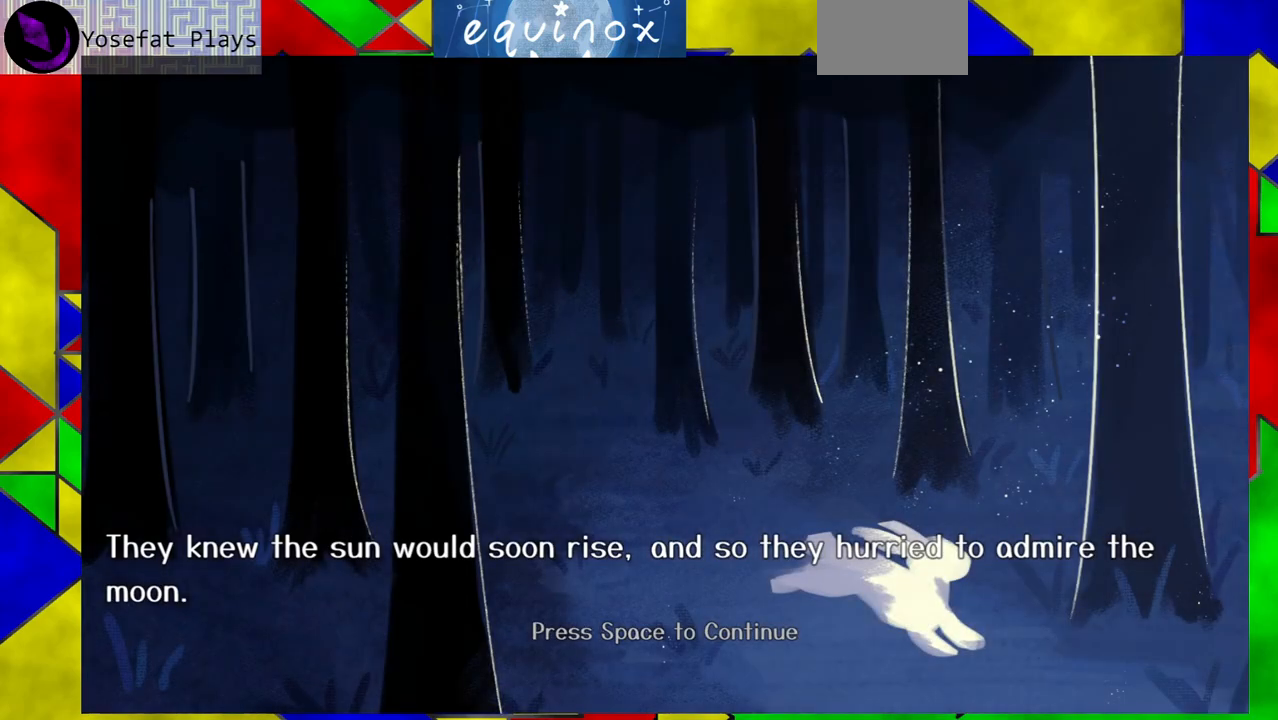
{"buttons": [], "events": [[50, "Y", "down"], [133, "Y", "up"]]}
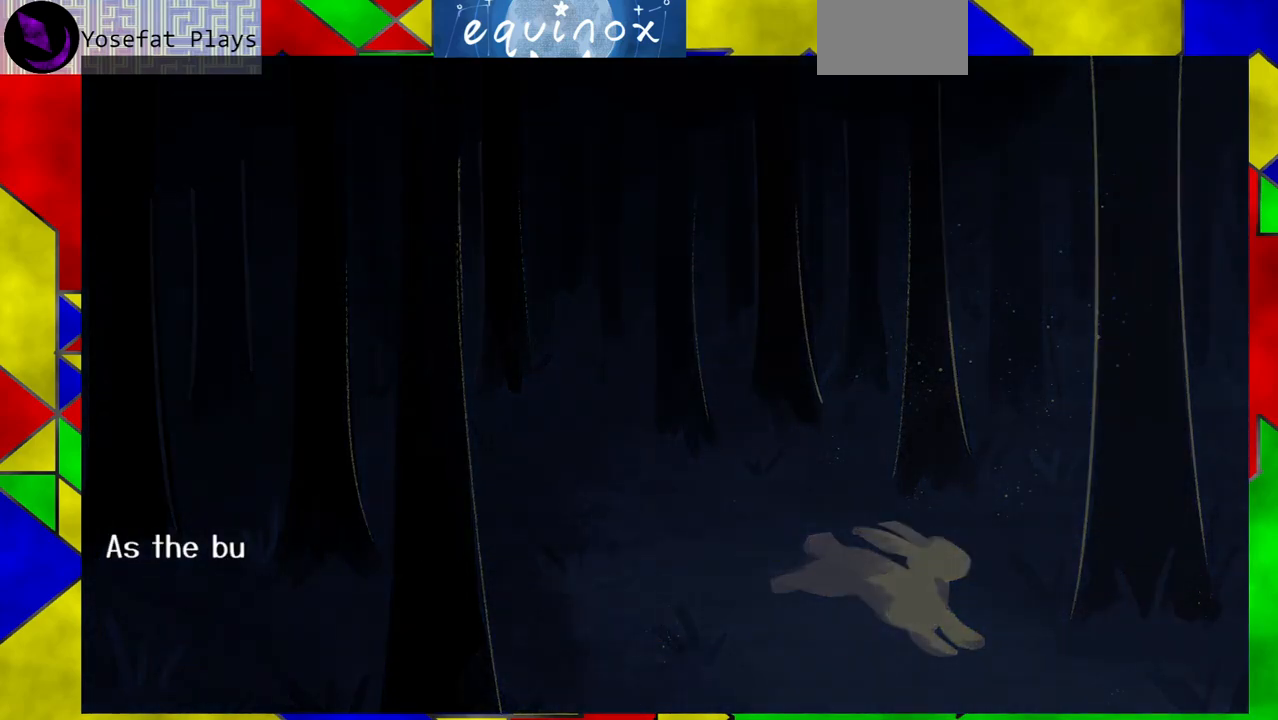
{"buttons": [], "events": [[50, "Y", "down"], [167, "Y", "up"]]}